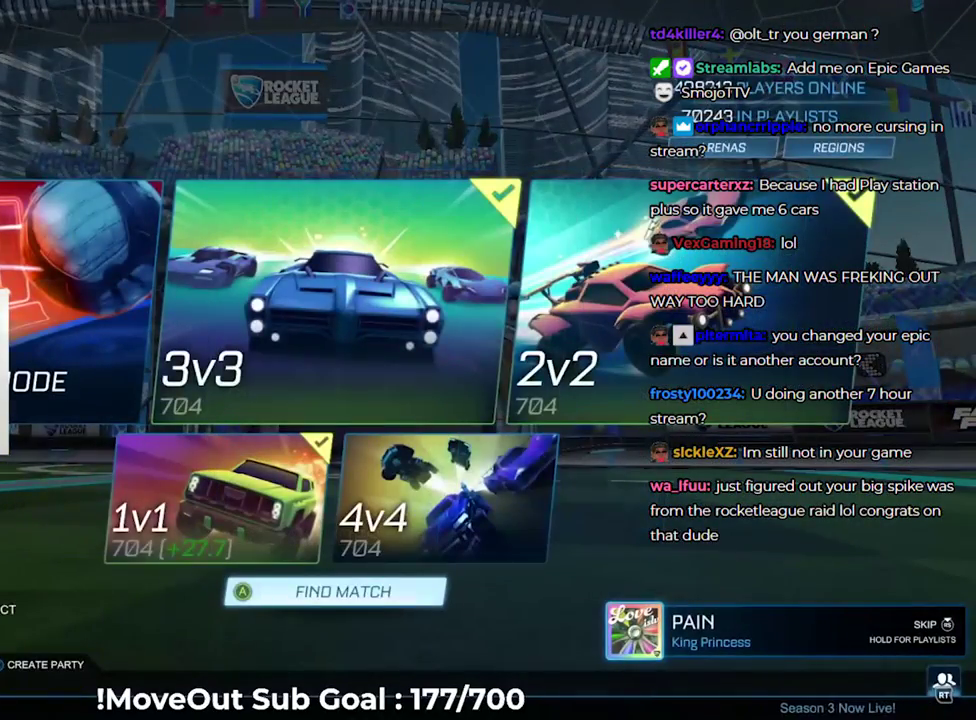
Gameplay with a controller (Xbox layout); each line is a JSON object with the inputs held at the frame after it. "events" lists button and stick changes between this image and that frame as [ms after this image, input, new state], when the widget could be followed in between. Not read: L3 R2.
{"buttons": ["A"], "left_stick": "center", "right_stick": "center", "events": [[483, "A", "down"]]}
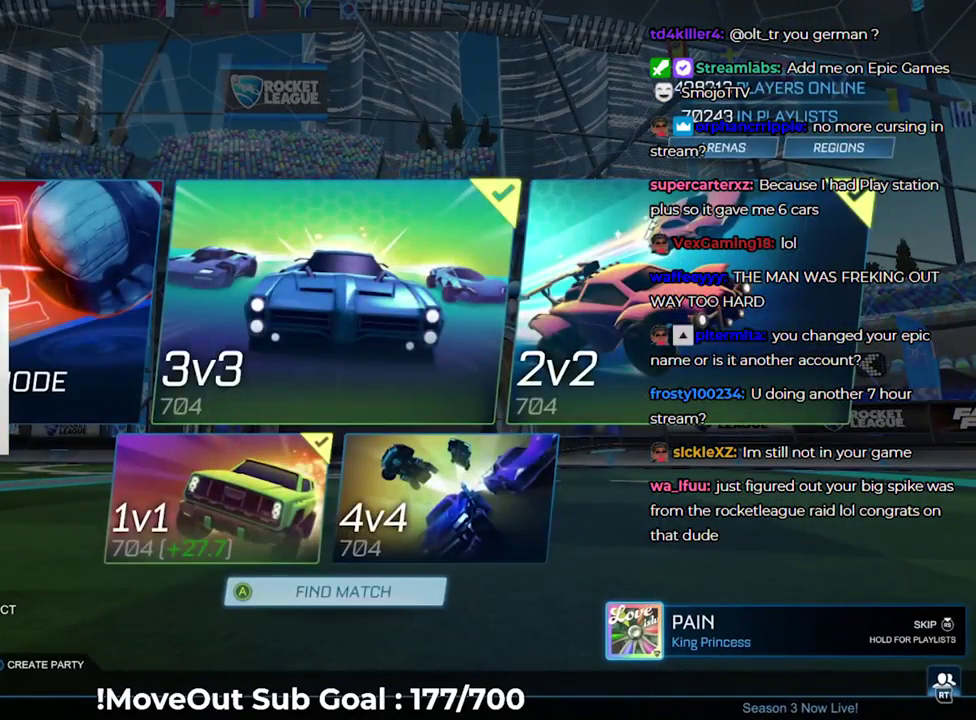
{"buttons": [], "left_stick": "center", "right_stick": "center", "events": [[83, "A", "up"]]}
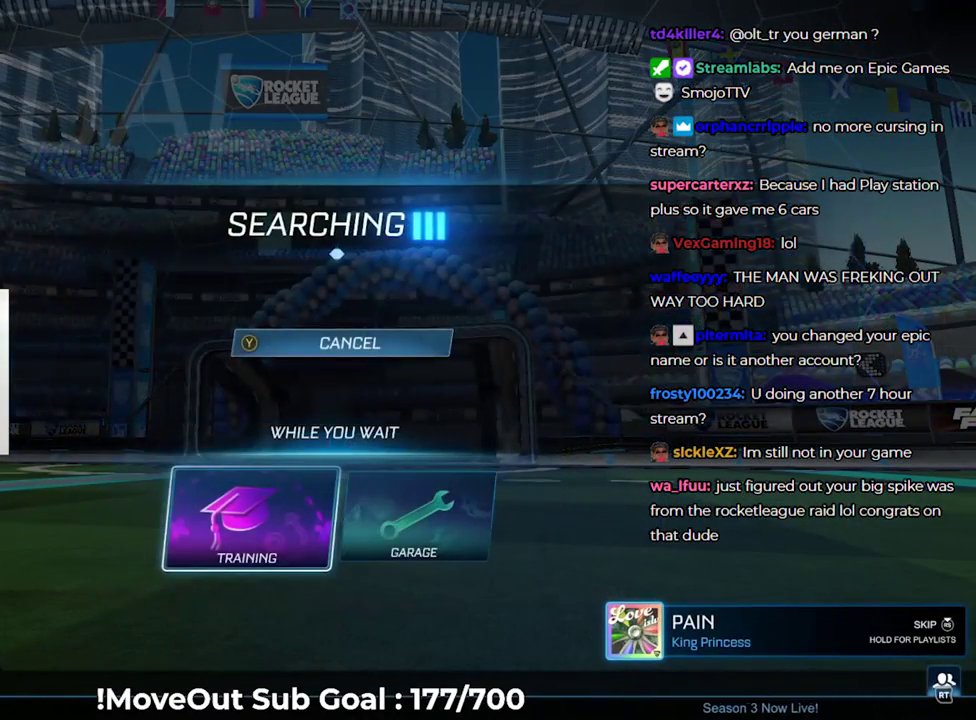
{"buttons": [], "left_stick": "center", "right_stick": "center", "events": [[250, "A", "down"], [317, "A", "up"], [400, "A", "down"], [483, "A", "up"]]}
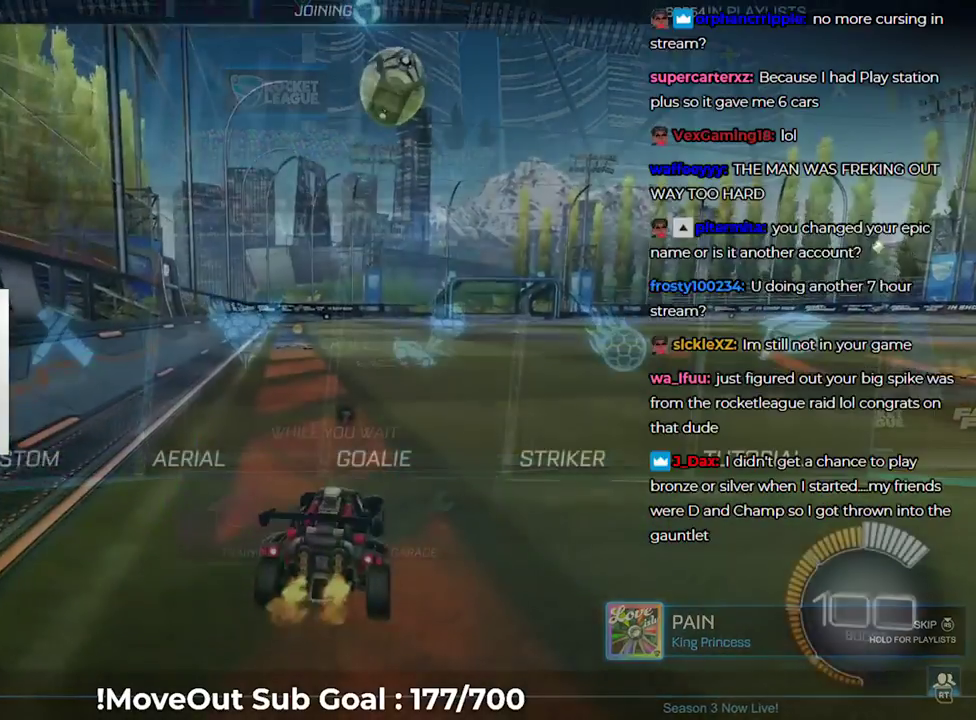
{"buttons": ["L1"], "left_stick": "up-left", "right_stick": "center", "events": [[67, "A", "down"], [133, "A", "up"], [183, "A", "down"], [183, "L1", "down"], [233, "A", "up"], [233, "left_stick", "up"], [317, "A", "down"], [333, "left_stick", "up-left"], [400, "A", "up"]]}
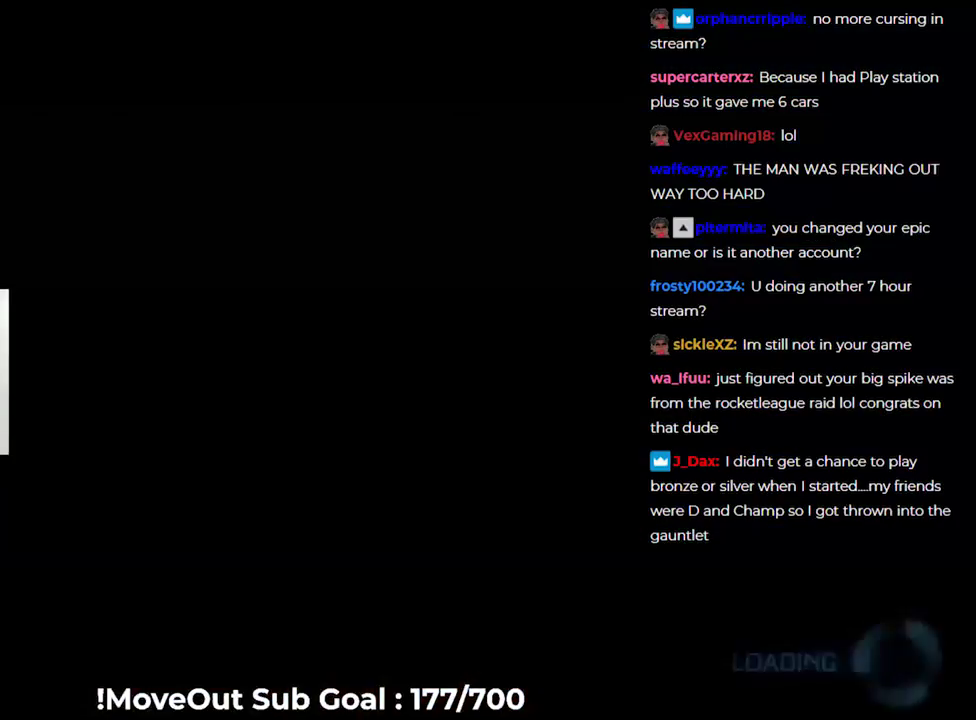
{"buttons": ["R3"], "left_stick": "center", "right_stick": "center"}
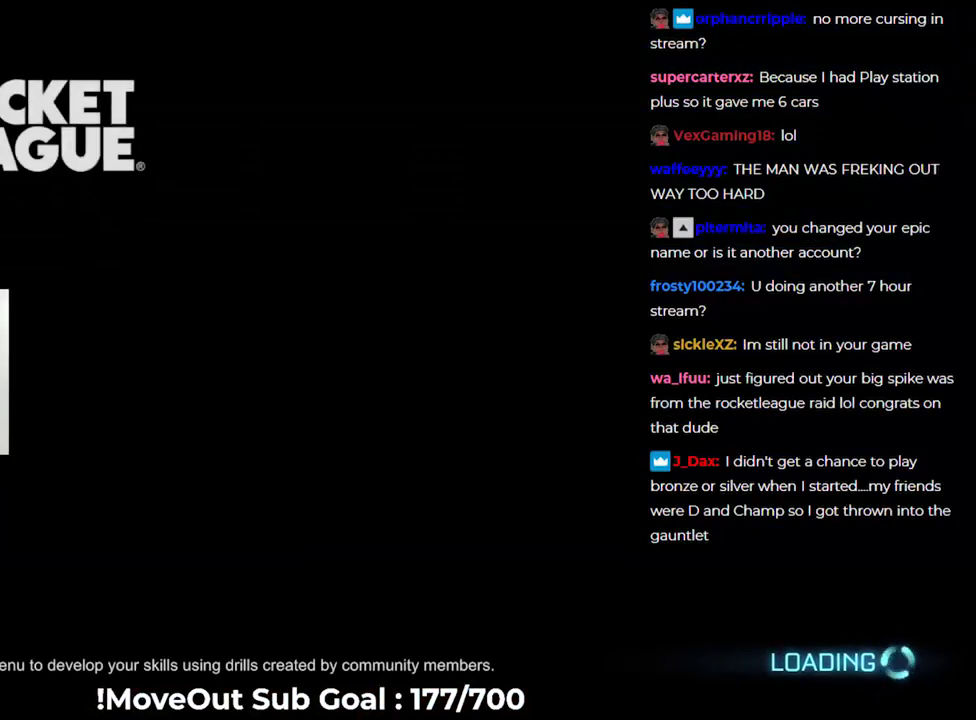
{"buttons": [], "left_stick": "center", "right_stick": "center"}